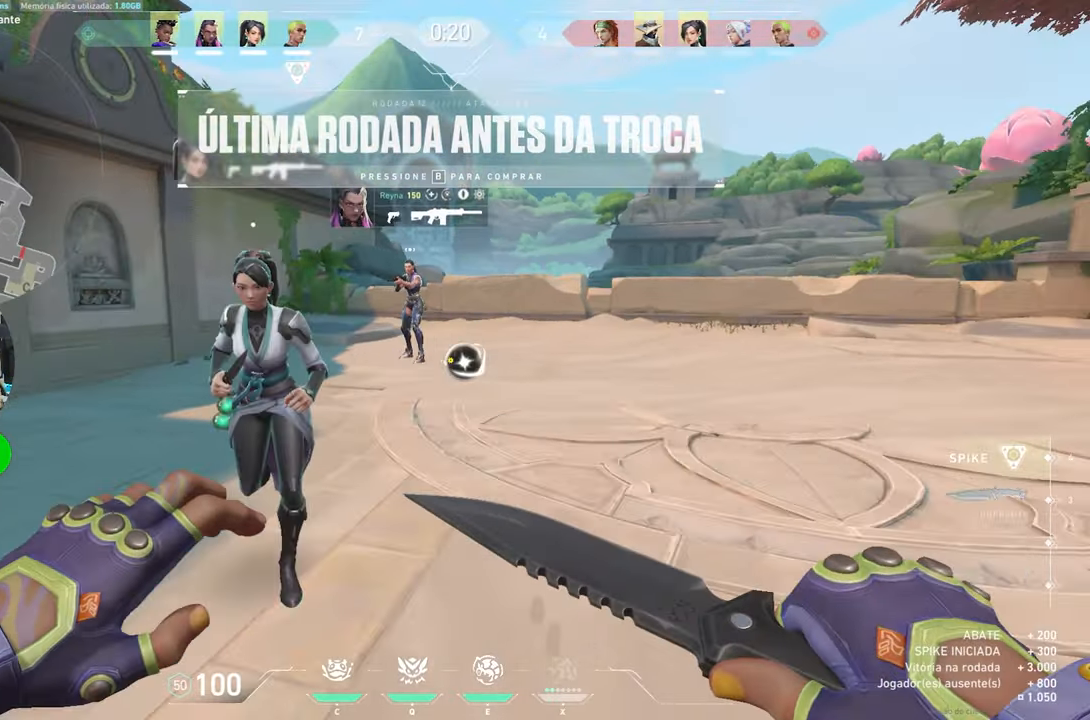
Gameplay with keyboard and mouse; each line is a JSON object with the keys and mouse buttons held at the frame after it. "events" lists presses ("down") and releases ("up") of "1", "2", "3", "4", "5", "a", "alt", "c", "caps_lock", "ctrl", "d", "e", "f", "g", "q", "r", "s", "shift", "space", "t", "tab", "v", "w", "x", "z", "mouse_left", "mouse_wheel" and "mouse_right" between this image and that frame as [ms after this image, input, new state], when the widget could be followed in between. "mouse_left", "mouse_wheel", "mouse_right" = the "left", "wheel", "right" buttons of the "mouse" list. No other keys are recorded. "wheel" means that the mouse wheel is clicked or scrolled. "mouse_move" is the direction in which the mouse moves at that frame (one of eight, or "still"), when it could be read.
{"keys": ["v", "w"], "mouse": [], "mouse_move": "still", "events": []}
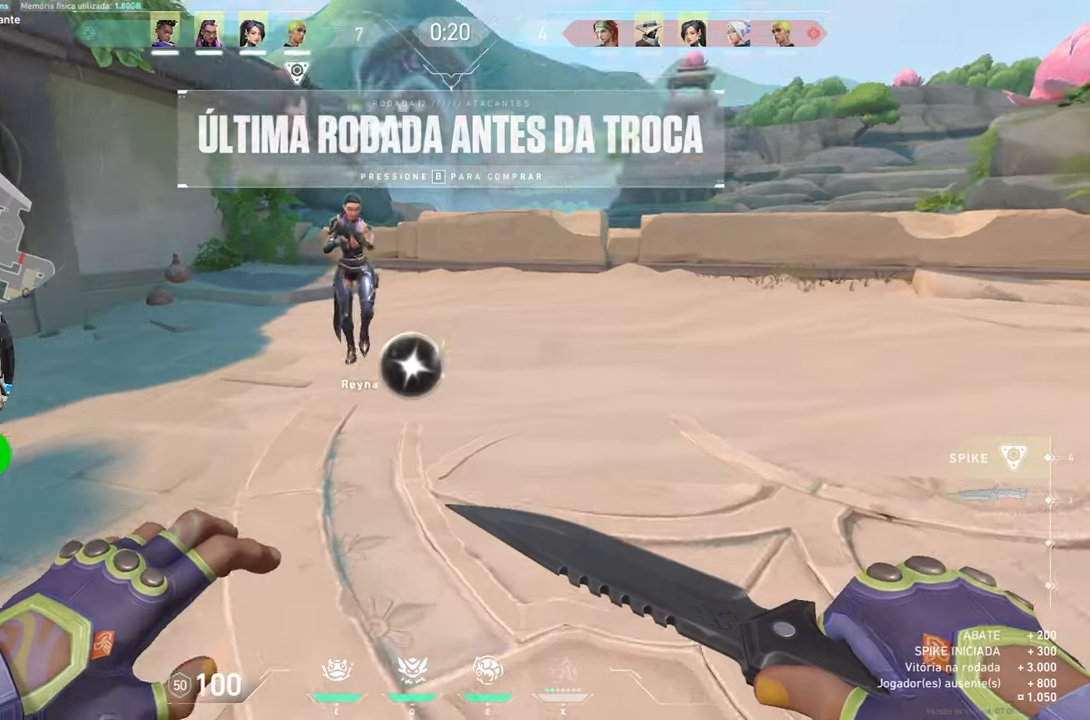
{"keys": ["v"], "mouse": [], "mouse_move": "down-left", "events": [[350, "w", "up"]]}
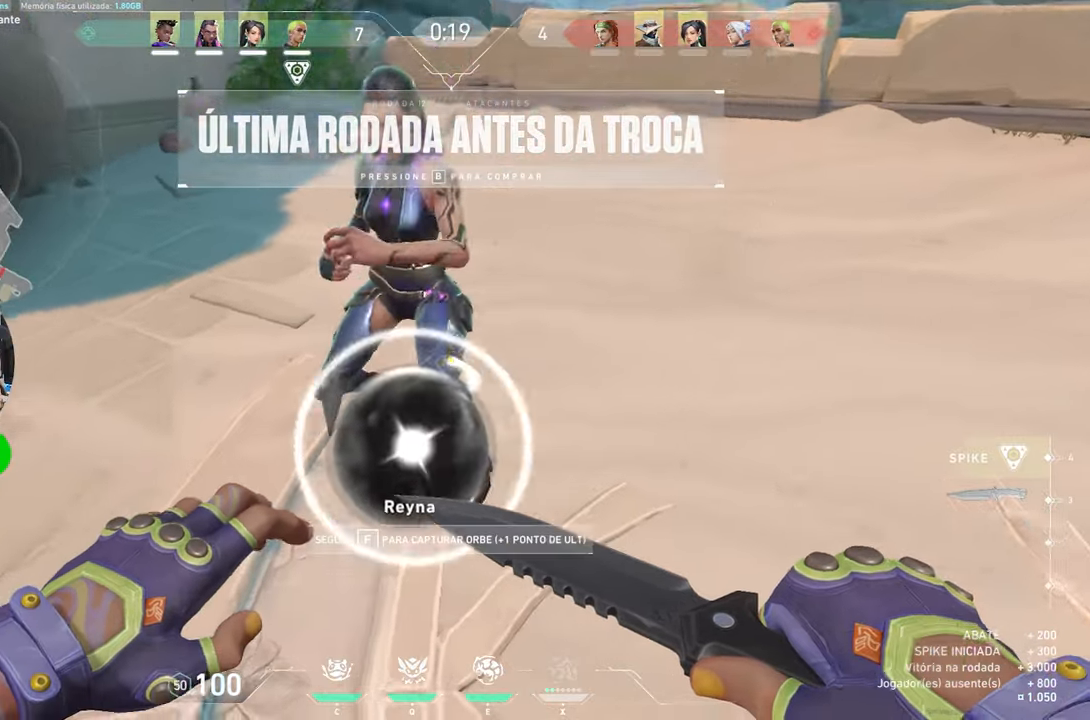
{"keys": ["v", "w"], "mouse": [], "mouse_move": "left", "events": [[200, "w", "down"]]}
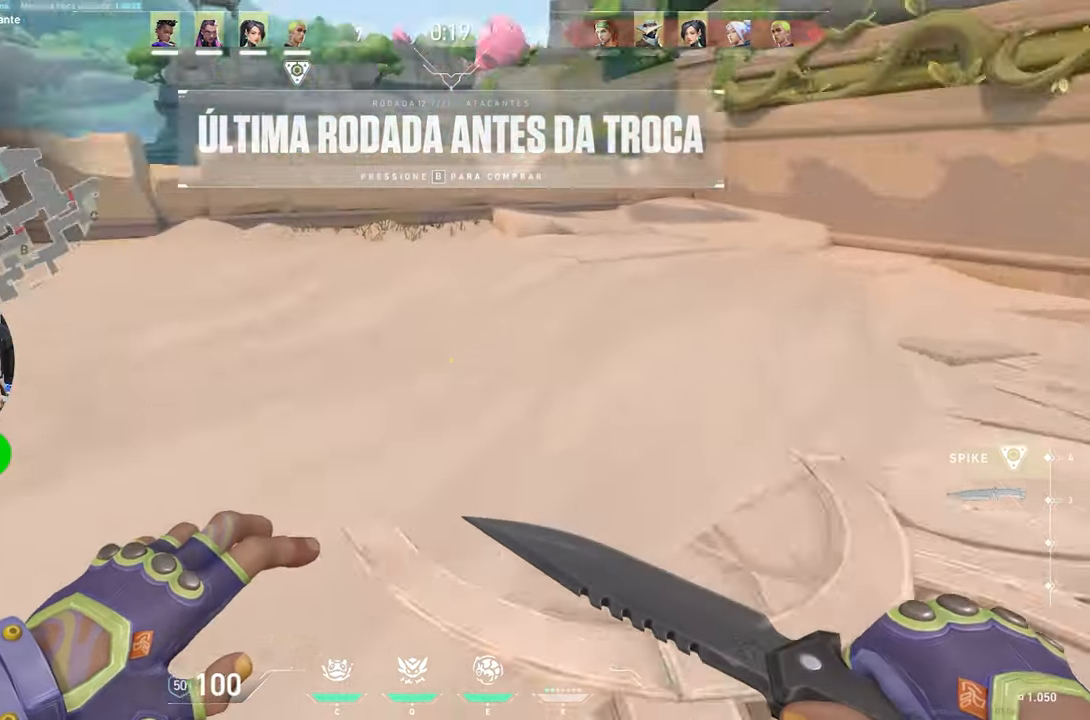
{"keys": ["f"], "mouse": [], "mouse_move": "still", "events": [[133, "f", "down"], [133, "v", "up"], [133, "w", "up"]]}
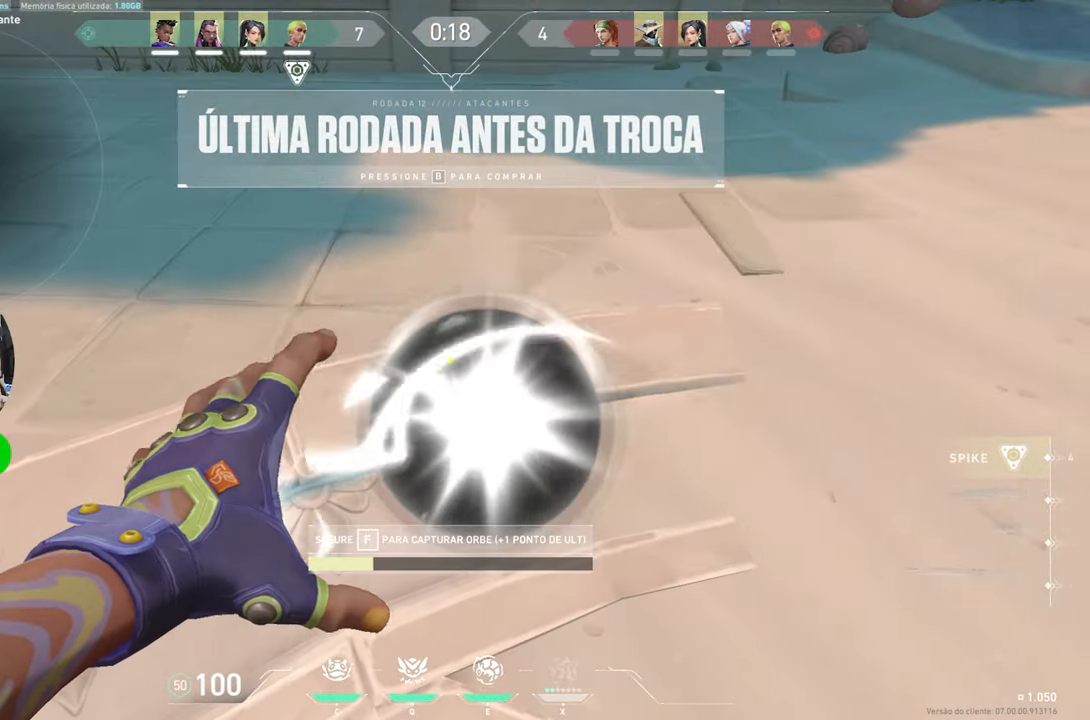
{"keys": ["f", "tab"], "mouse": [], "mouse_move": "still", "events": [[183, "tab", "down"]]}
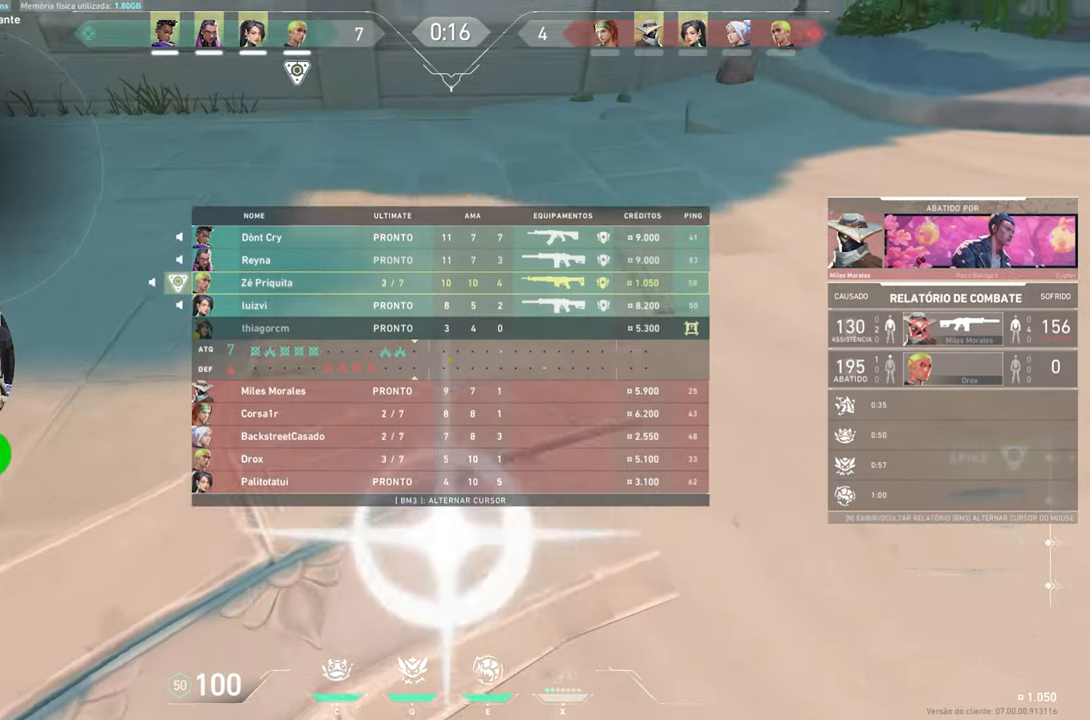
{"keys": ["a", "v", "w"], "mouse": [], "mouse_move": "left", "events": [[100, "w", "down"], [150, "f", "up"], [150, "tab", "up"], [283, "v", "down"], [400, "a", "down"]]}
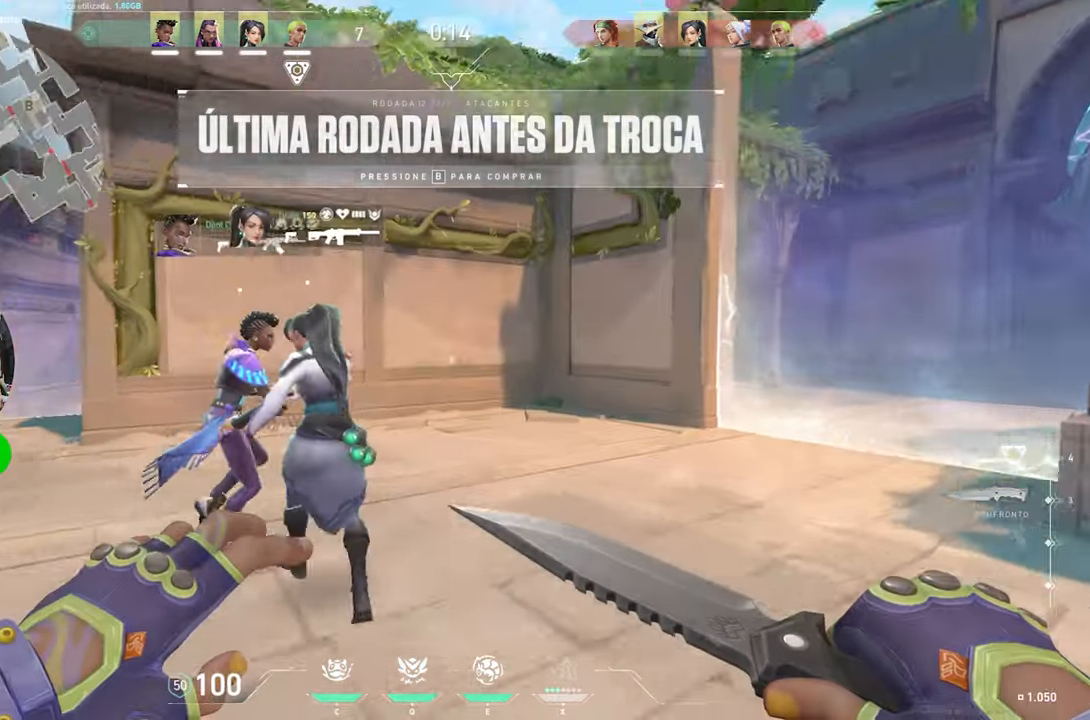
{"keys": ["a", "v", "w"], "mouse": [], "mouse_move": "still", "events": []}
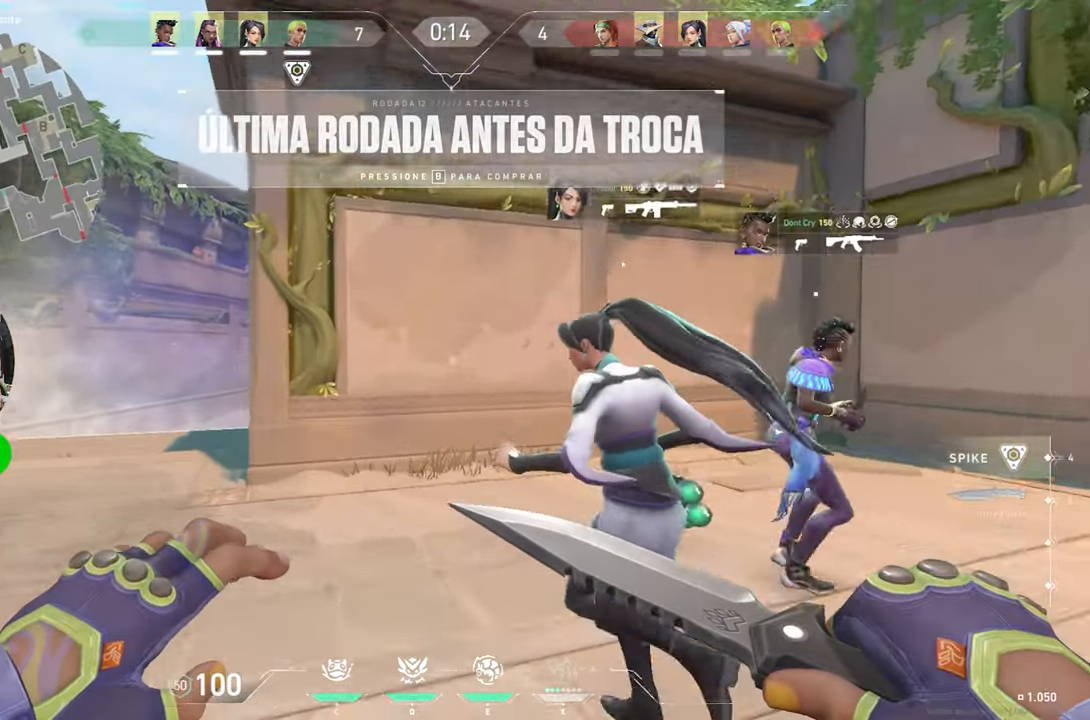
{"keys": ["a", "v", "w"], "mouse": [], "mouse_move": "still", "events": []}
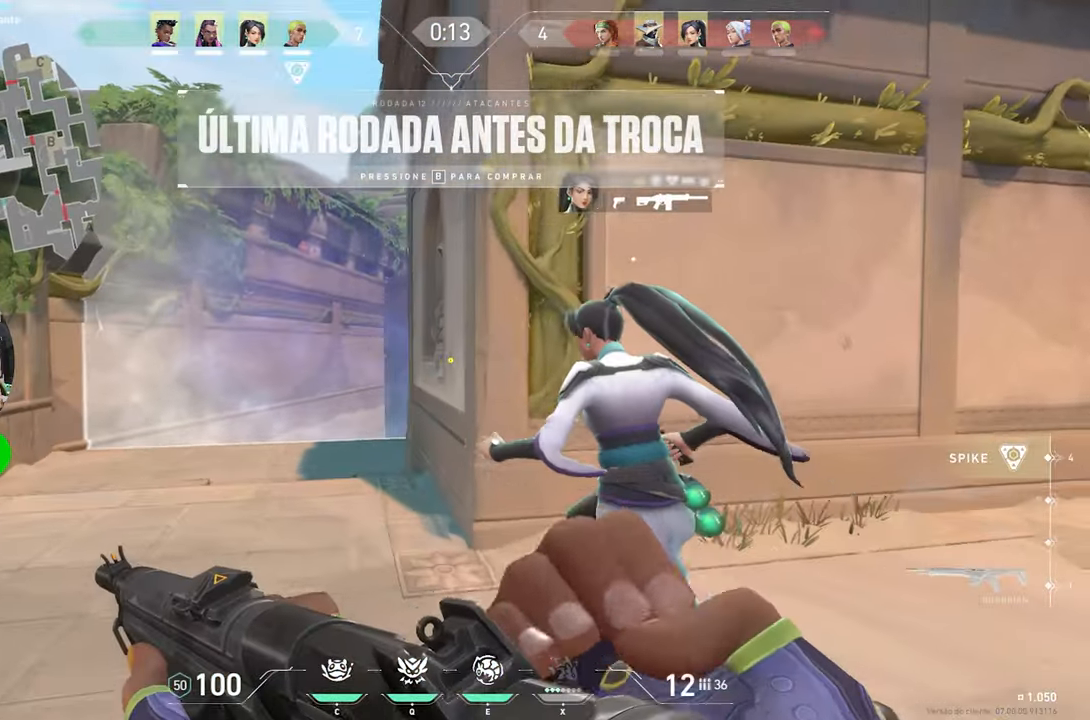
{"keys": ["a", "v", "w"], "mouse": [], "mouse_move": "still", "events": []}
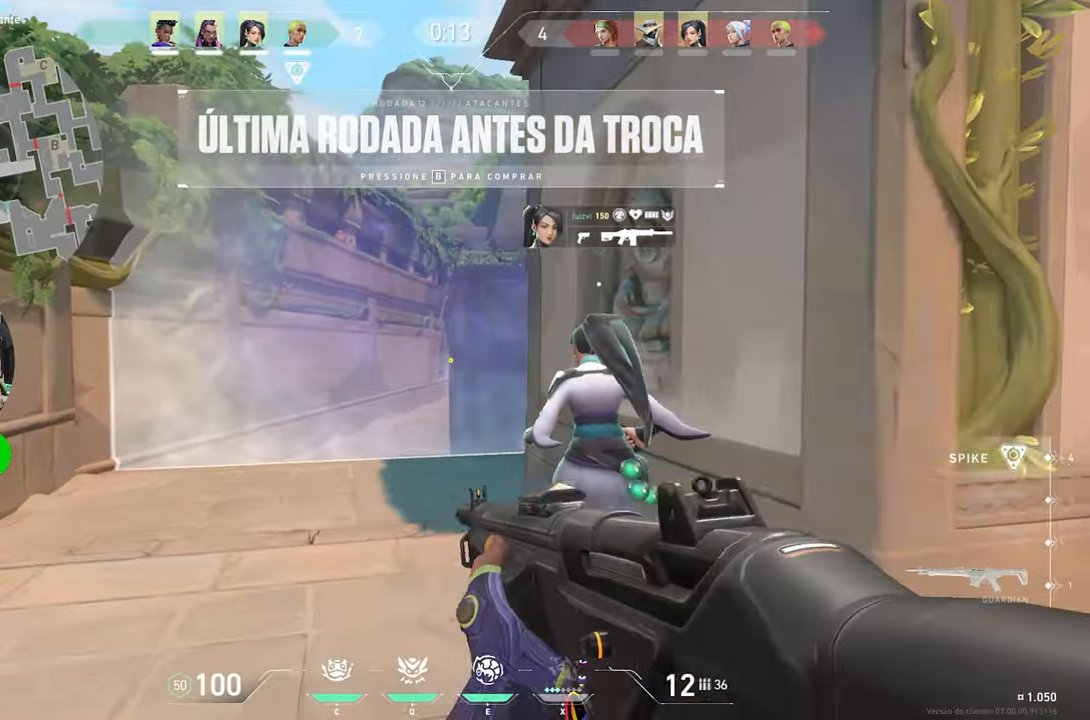
{"keys": ["w"], "mouse": [], "mouse_move": "still", "events": [[267, "a", "up"], [267, "v", "up"]]}
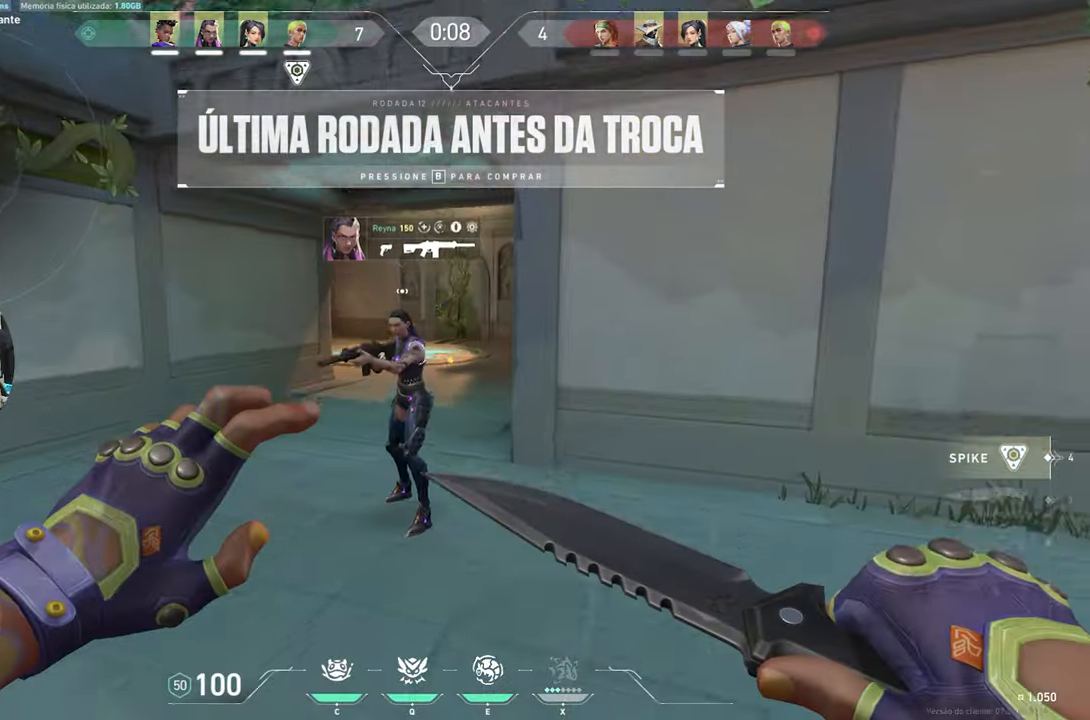
{"keys": ["w"], "mouse": [], "mouse_move": "left", "events": [[50, "space", "down"], [200, "space", "up"]]}
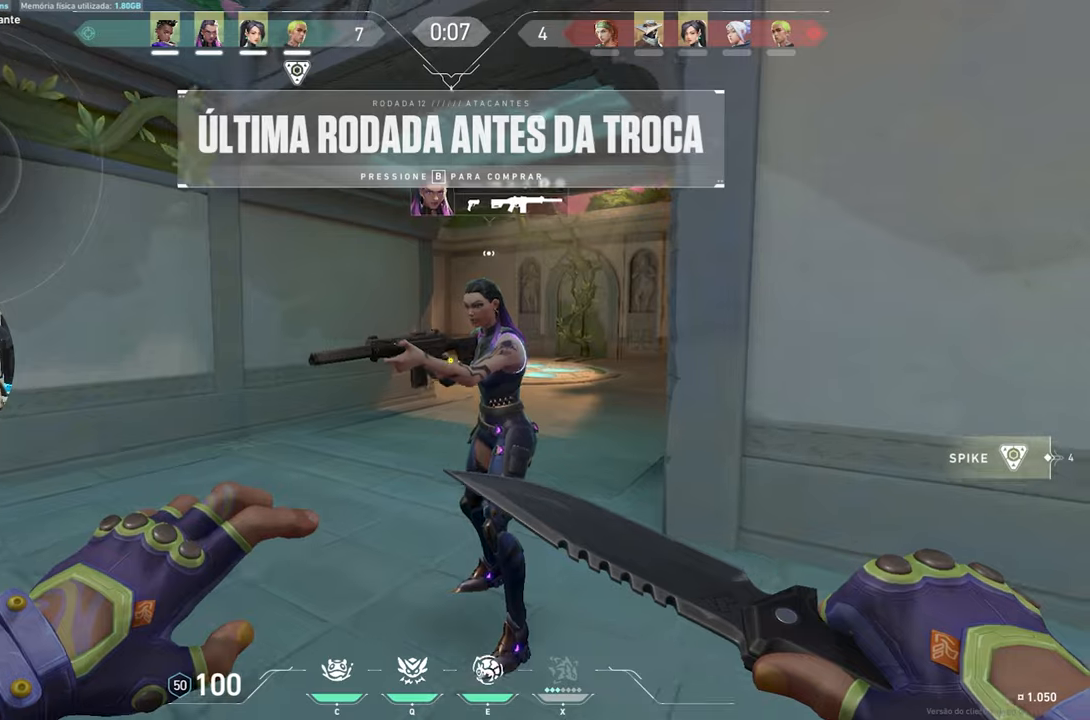
{"keys": ["w"], "mouse": [], "mouse_move": "still", "events": []}
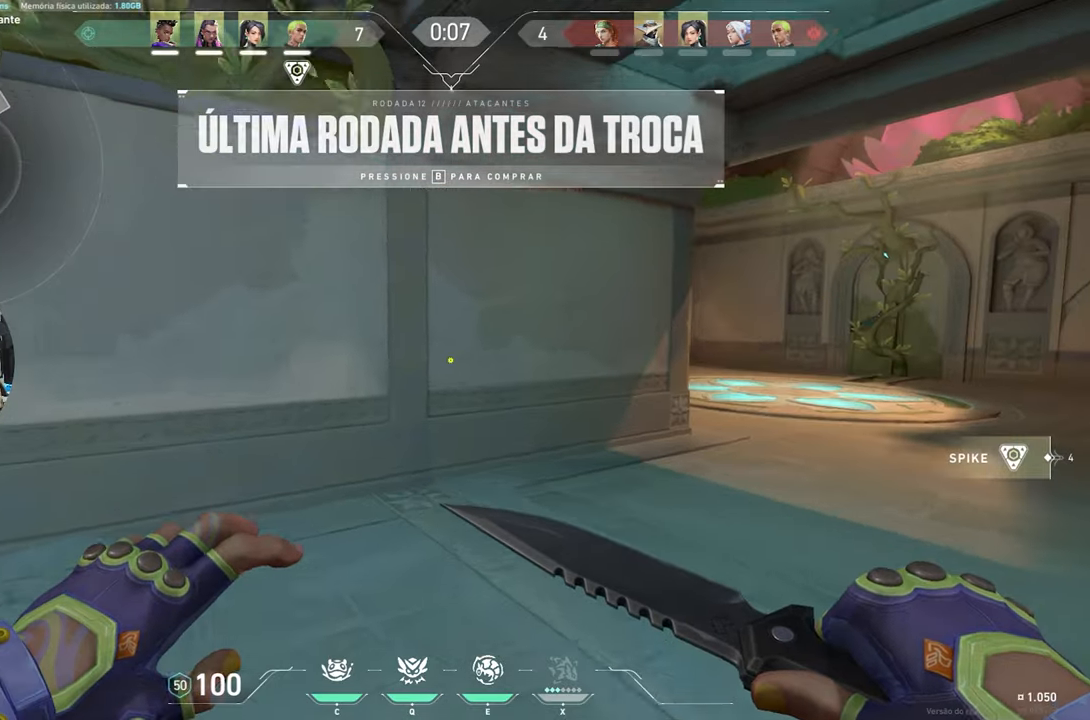
{"keys": ["w"], "mouse": [], "mouse_move": "left", "events": []}
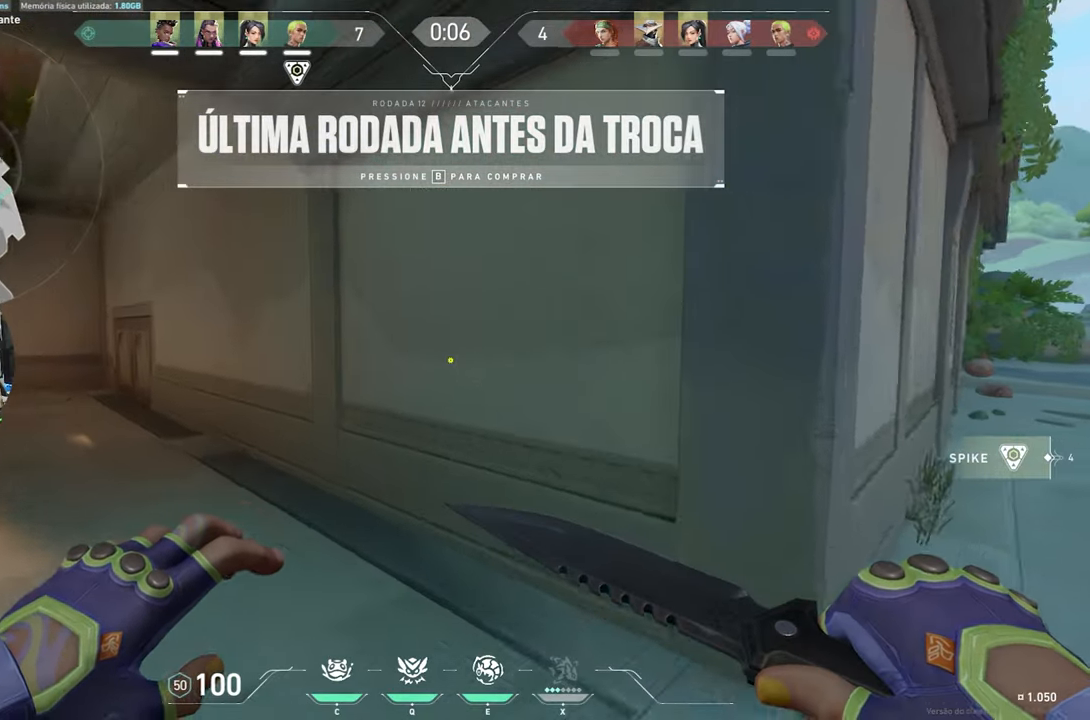
{"keys": ["a", "w"], "mouse": [], "mouse_move": "still", "events": [[167, "v", "down"], [450, "a", "down"], [500, "v", "up"]]}
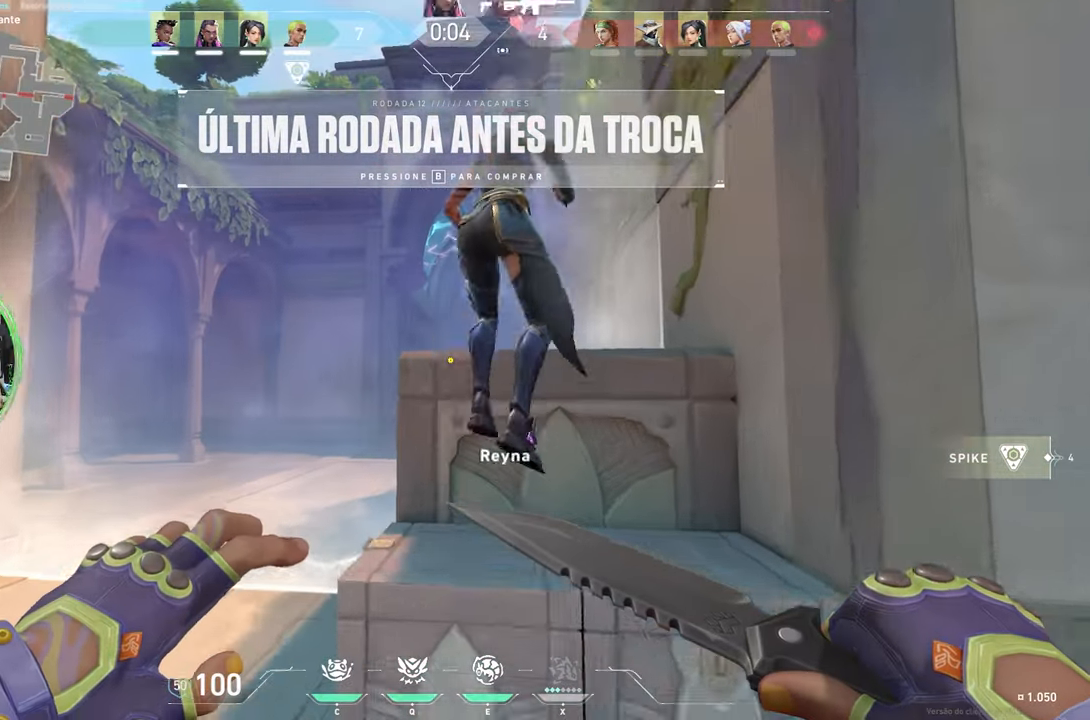
{"keys": ["v"], "mouse": [], "mouse_move": "down-left", "events": [[50, "a", "up"], [50, "w", "up"], [184, "v", "down"]]}
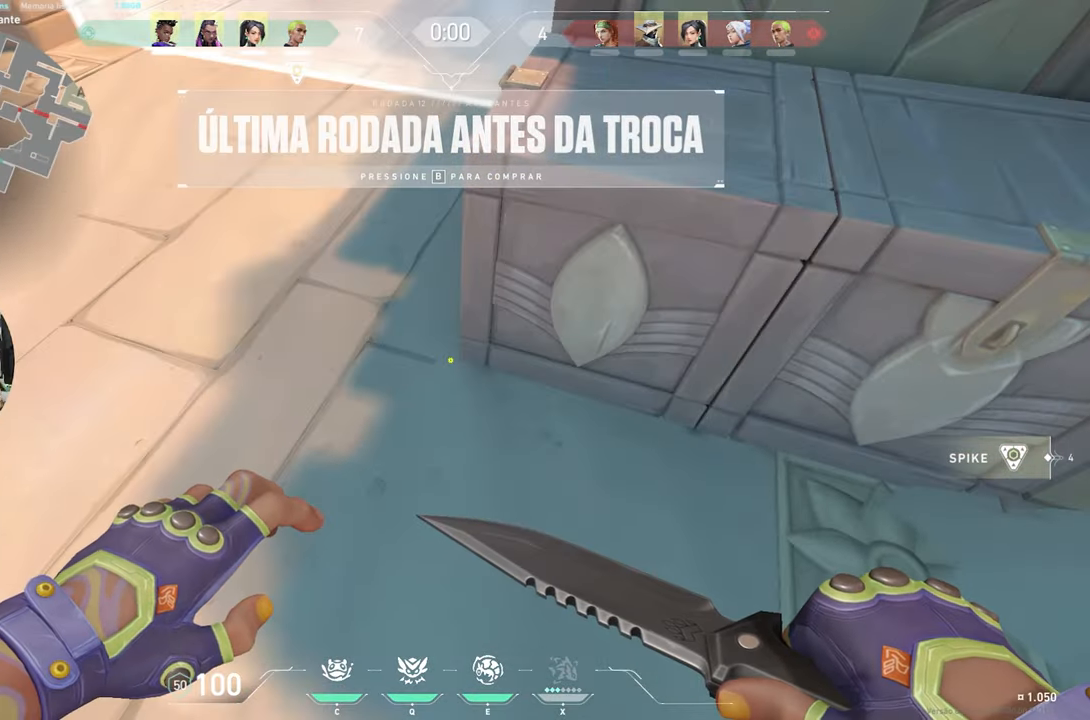
{"keys": ["v"], "mouse": [], "mouse_move": "down", "events": []}
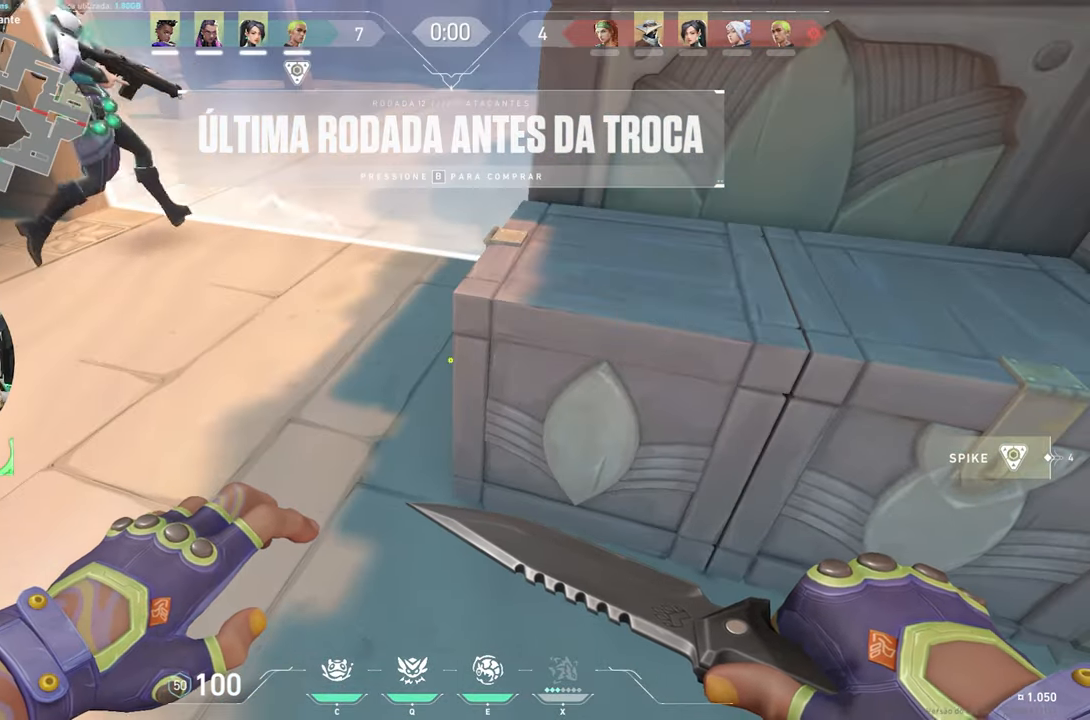
{"keys": ["v"], "mouse": [], "mouse_move": "still", "events": []}
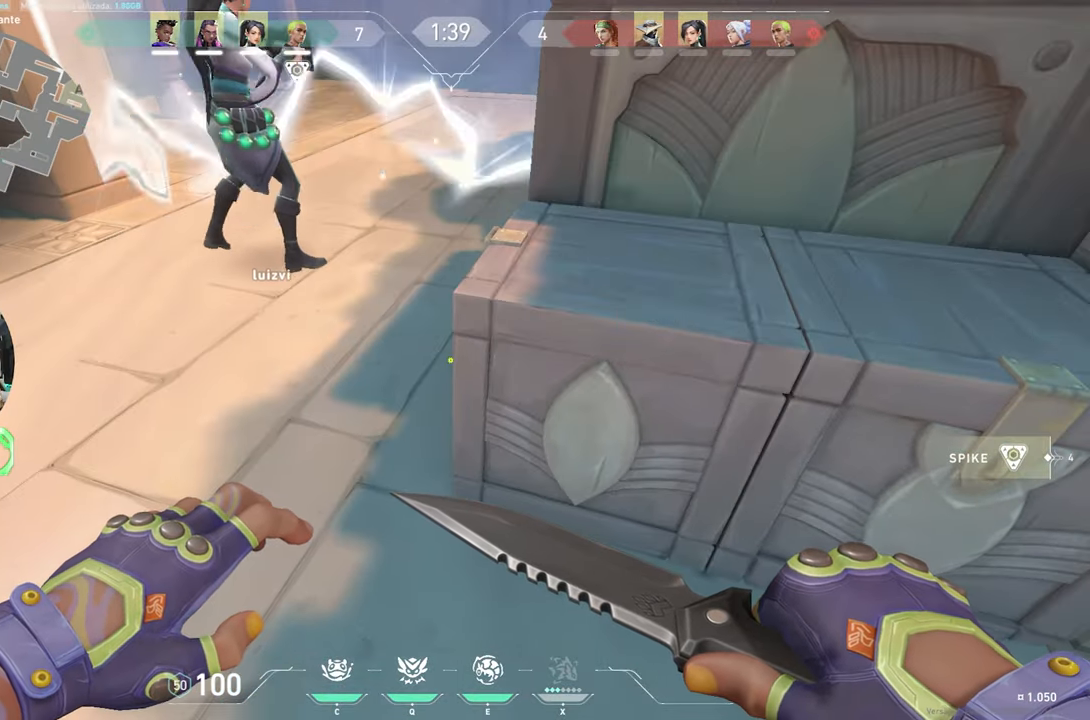
{"keys": ["v"], "mouse": [], "mouse_move": "still", "events": []}
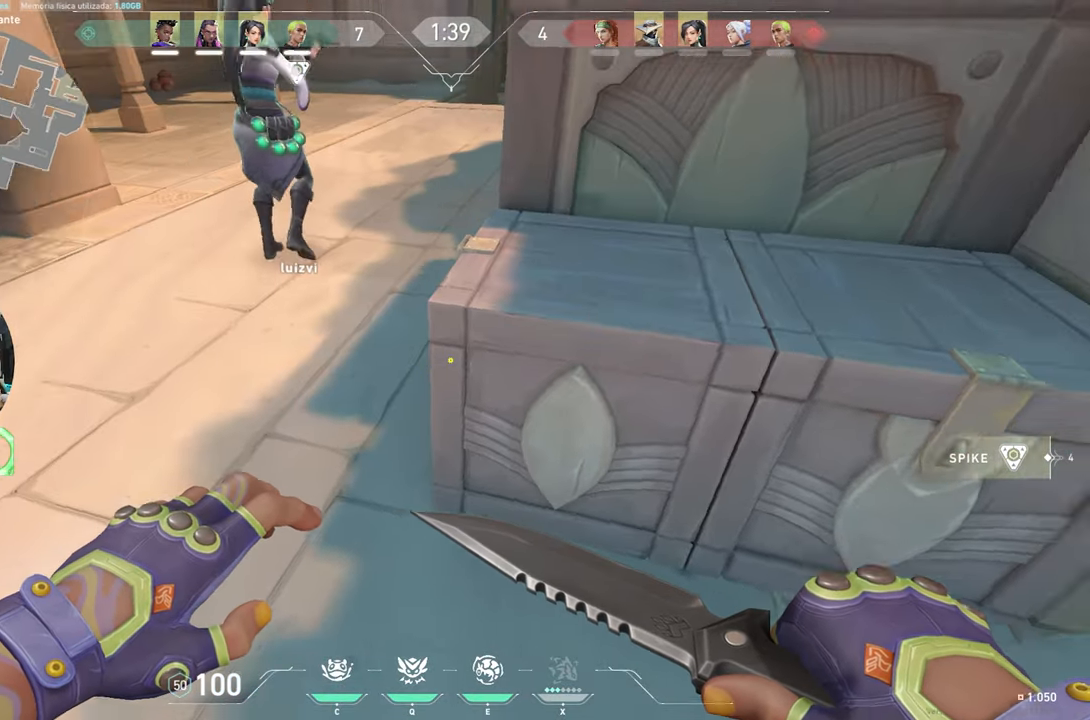
{"keys": ["a", "v", "w"], "mouse": [], "mouse_move": "right", "events": [[117, "w", "down"], [300, "a", "down"]]}
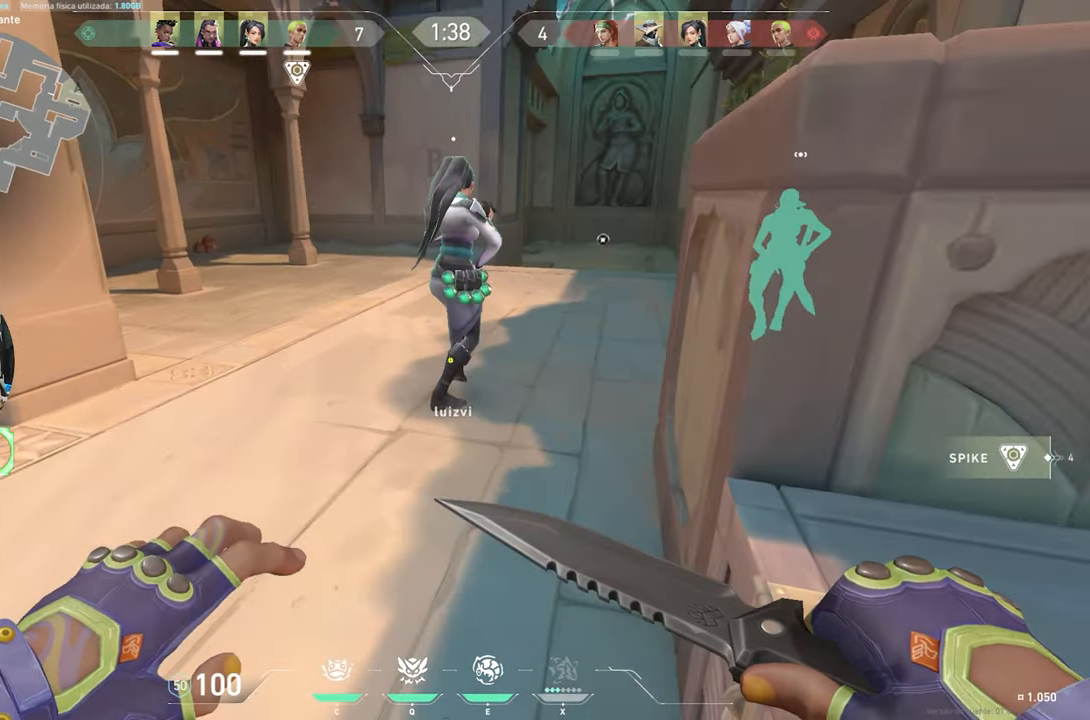
{"keys": ["w"], "mouse": [], "mouse_move": "still", "events": [[34, "a", "up"], [34, "v", "up"], [184, "d", "down"], [367, "d", "up"]]}
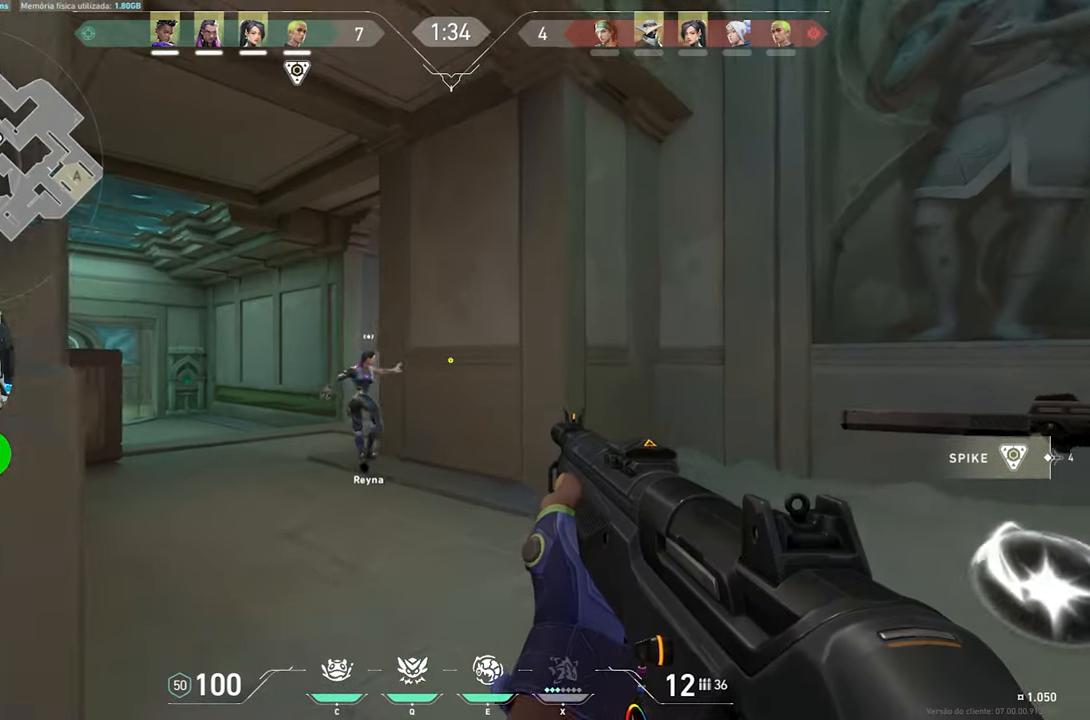
{"keys": ["a", "w"], "mouse": [], "mouse_move": "right", "events": [[100, "a", "down"]]}
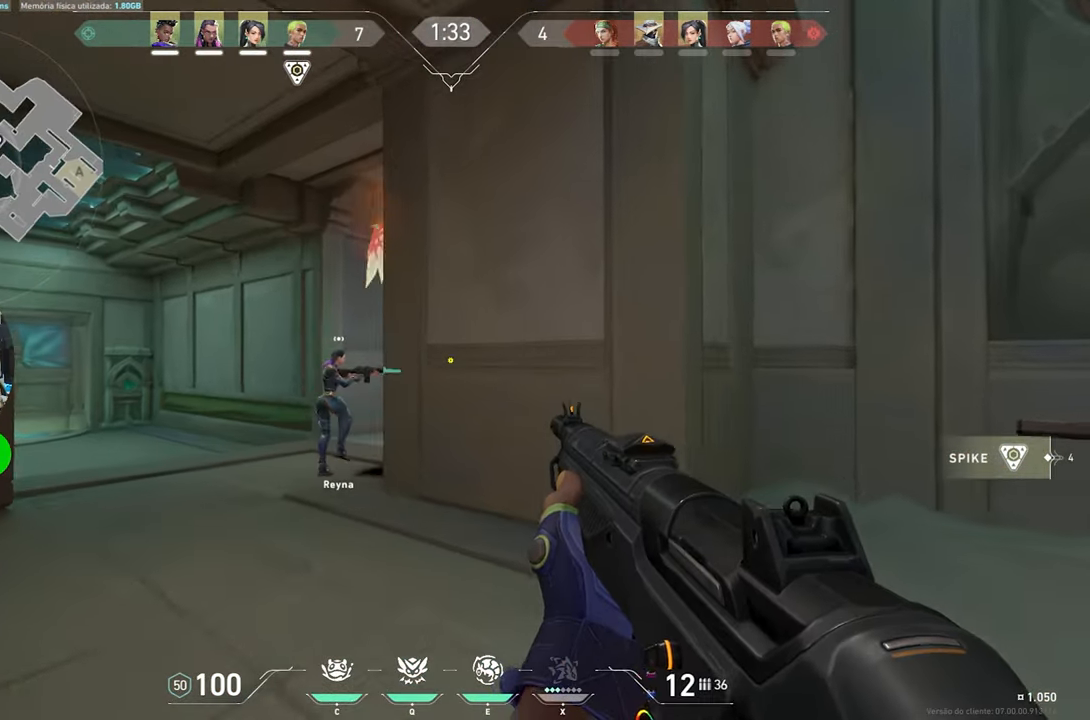
{"keys": ["a", "w"], "mouse": [], "mouse_move": "right", "events": [[17, "a", "up"], [66, "e", "down"], [116, "e", "up"], [166, "a", "down"]]}
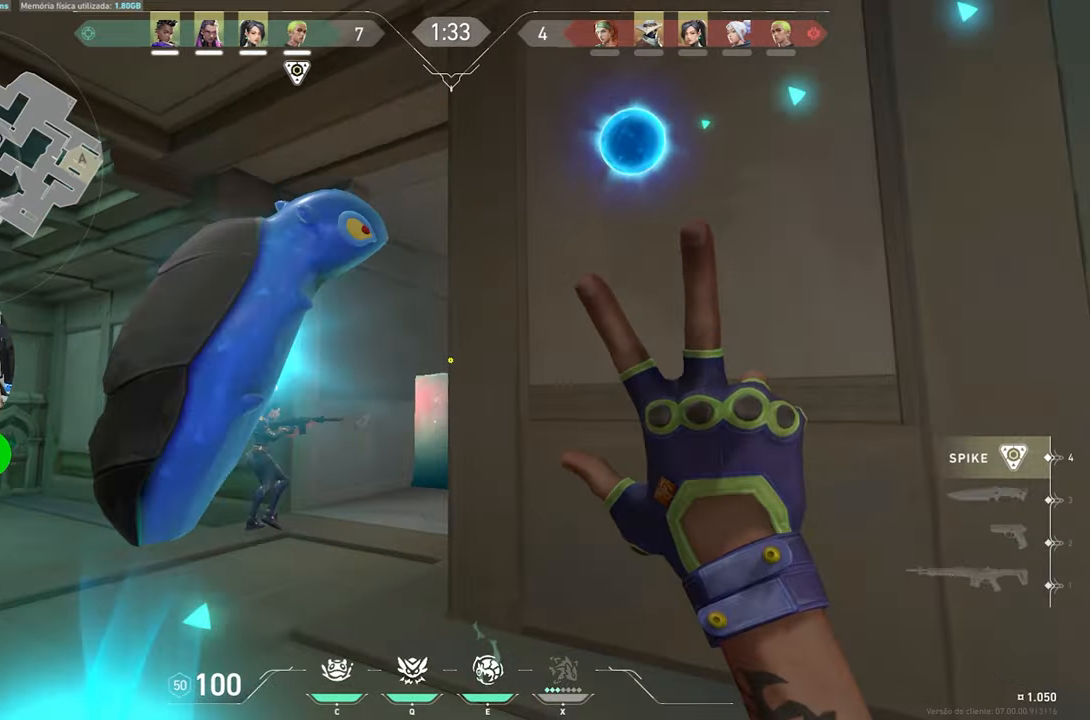
{"keys": ["w"], "mouse": [], "mouse_move": "right", "events": [[100, "a", "up"], [216, "a", "down"], [316, "a", "up"]]}
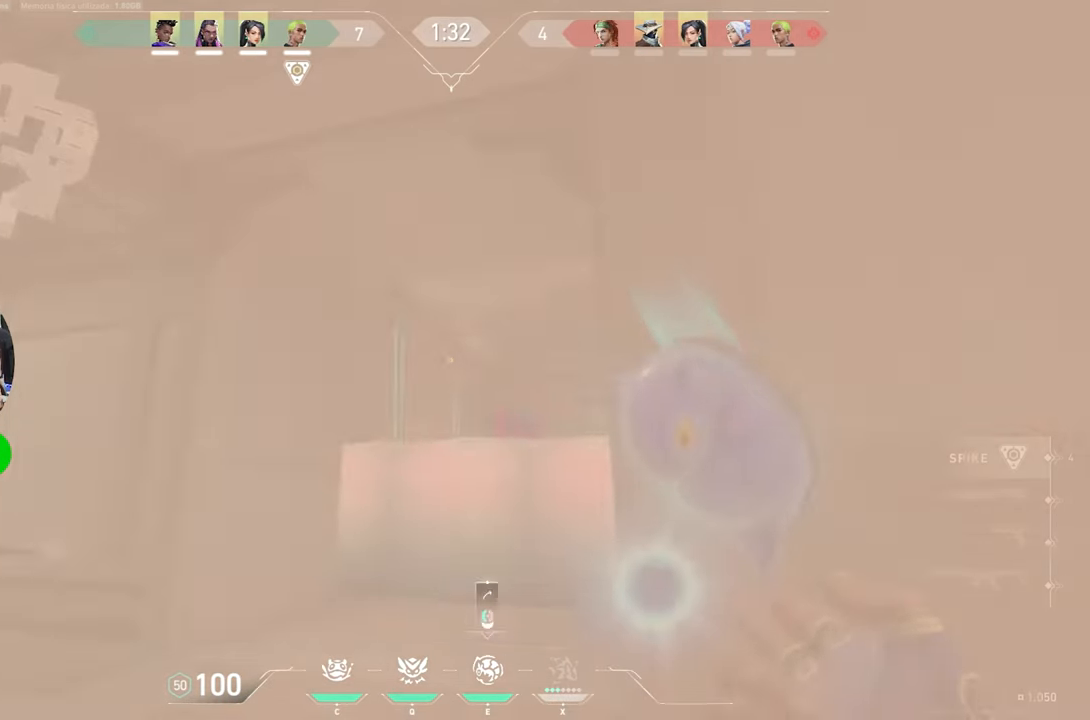
{"keys": ["w"], "mouse": [], "mouse_move": "down-right", "events": [[16, "w", "up"], [200, "mouse_left", "down"], [300, "mouse_left", "up"], [483, "w", "down"]]}
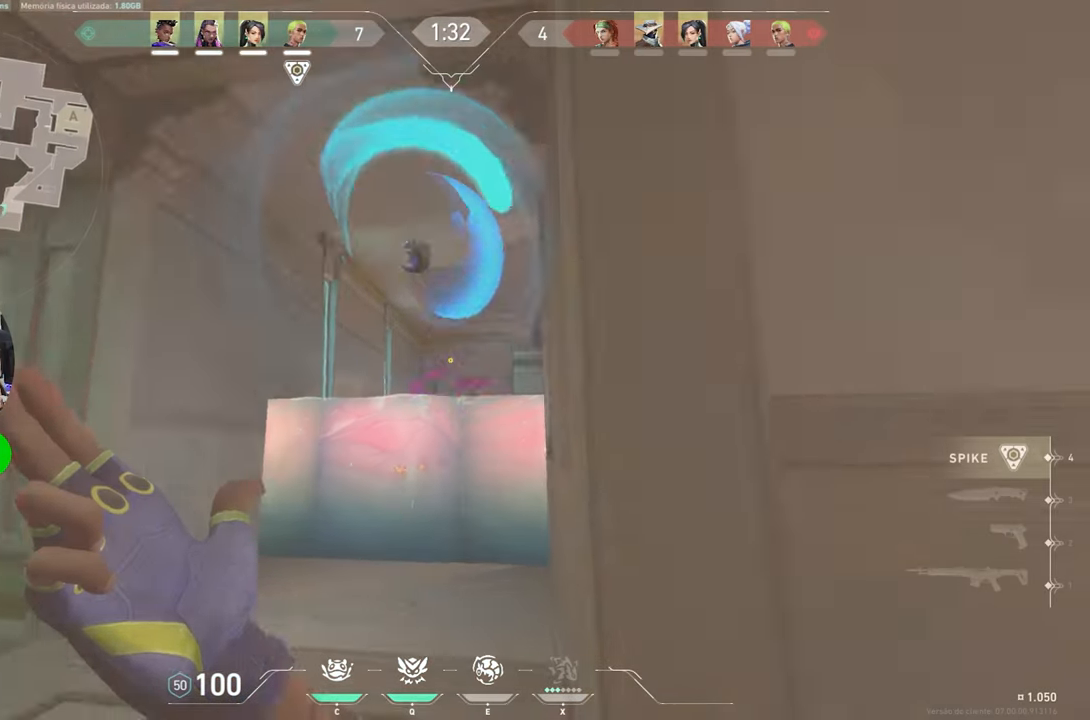
{"keys": ["a"], "mouse": [], "mouse_move": "down-left", "events": [[400, "w", "up"], [433, "a", "down"]]}
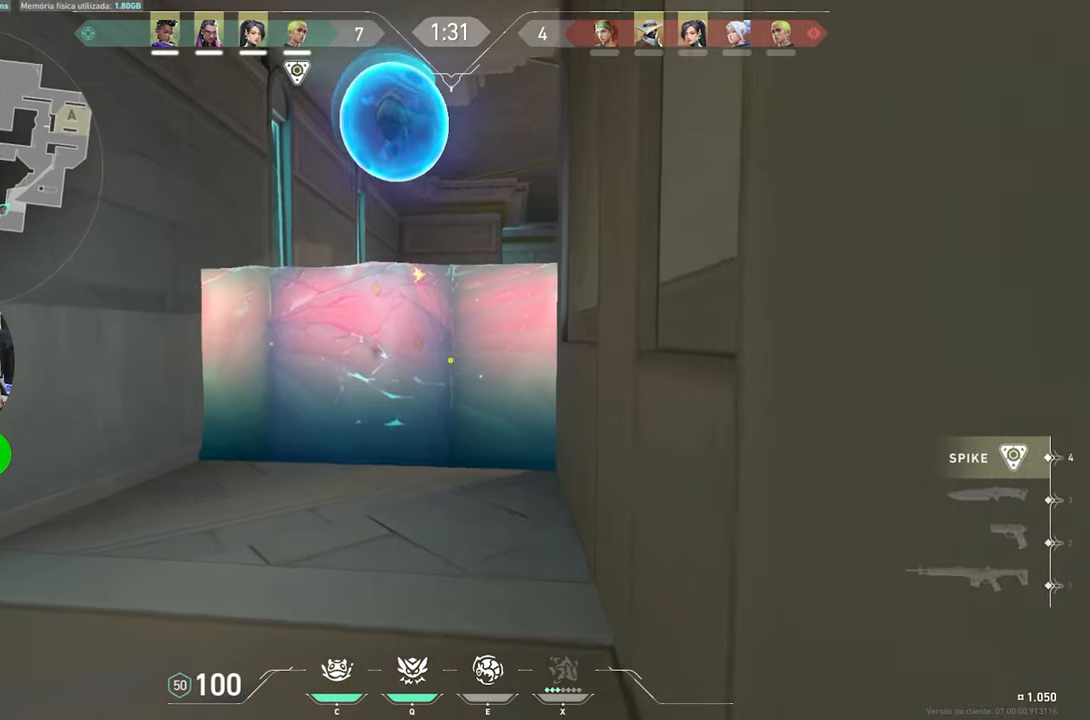
{"keys": ["s"], "mouse": [], "mouse_move": "still", "events": [[83, "a", "up"], [183, "mouse_left", "down"], [266, "mouse_left", "up"], [316, "mouse_left", "down"], [416, "mouse_left", "up"], [416, "s", "down"]]}
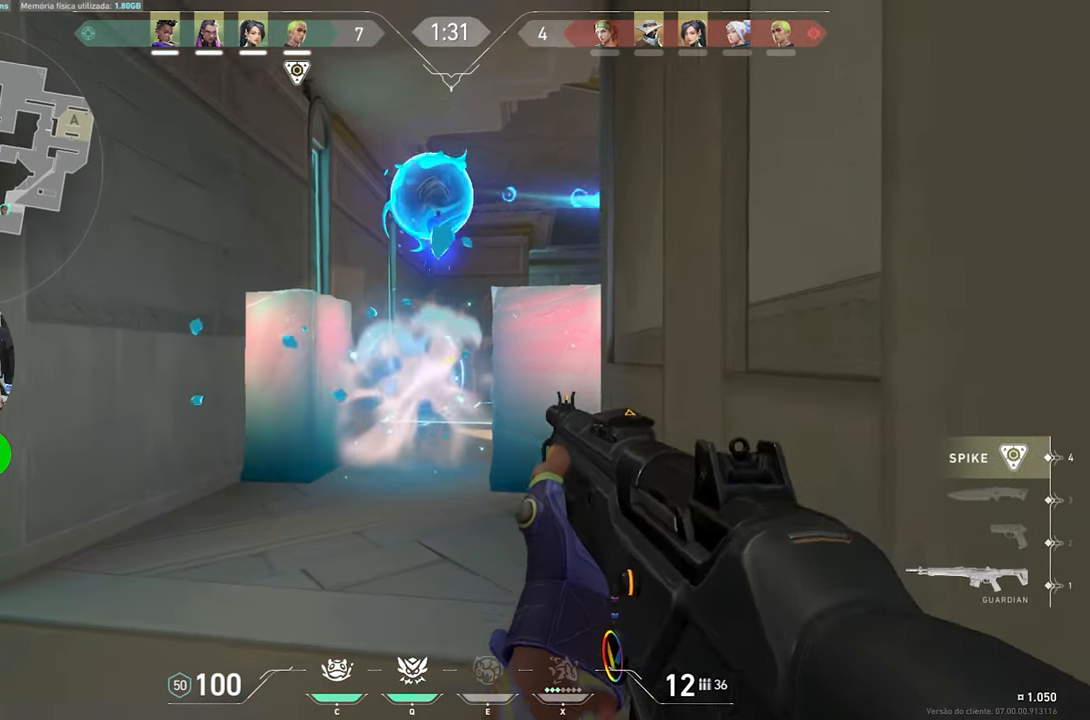
{"keys": ["a"], "mouse": [], "mouse_move": "right", "events": [[100, "a", "down"], [150, "s", "up"]]}
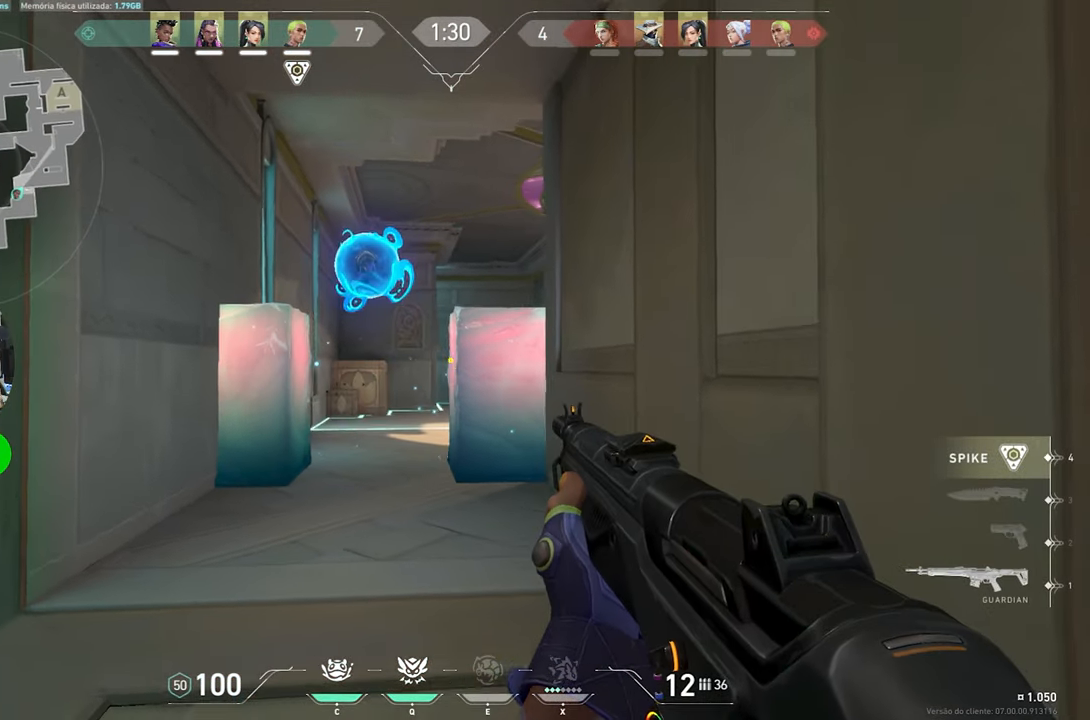
{"keys": ["a", "shift"], "mouse": [], "mouse_move": "still", "events": [[166, "a", "up"], [350, "a", "down"], [400, "a", "up"], [400, "shift", "down"], [450, "a", "down"]]}